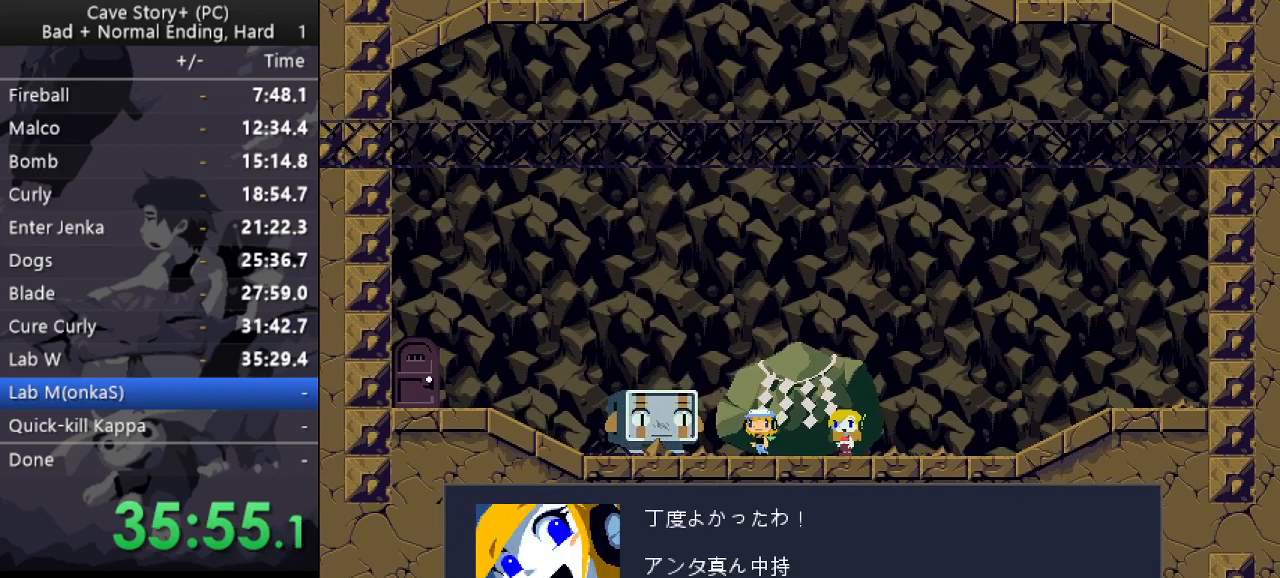
Gameplay with keyboard; each line is a JSON object with the keys held at the frame after it. "events" lists presses ("down") and releases ("up") of "a", "down", "left", "q", "right", "s", "up", "w", "x" and "z" between this image and that frame as [ms after this image, input, new state], when the widget could be followed in between. No other keys are recorded. Mouse input is not recorded.
{"keys": ["x"], "events": [[17, "x", "up"], [67, "x", "down"], [67, "z", "up"], [167, "z", "down"], [200, "z", "up"], [250, "z", "down"], [350, "z", "up"], [383, "x", "up"], [383, "z", "down"], [483, "x", "down"], [483, "z", "up"]]}
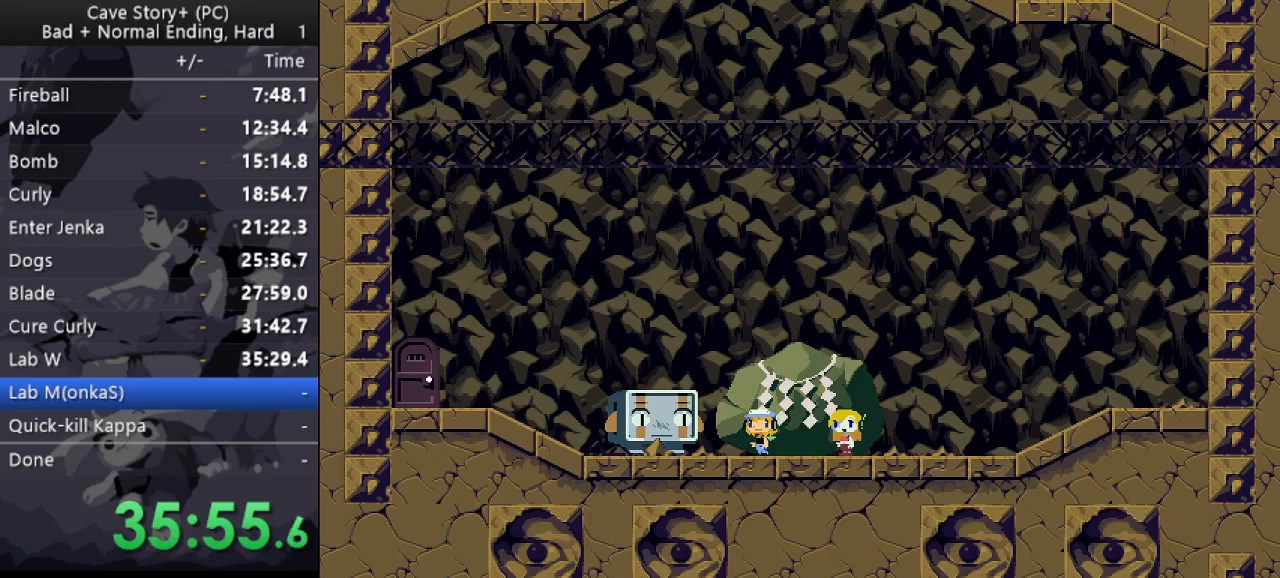
{"keys": ["z"], "events": [[33, "x", "up"], [33, "z", "down"]]}
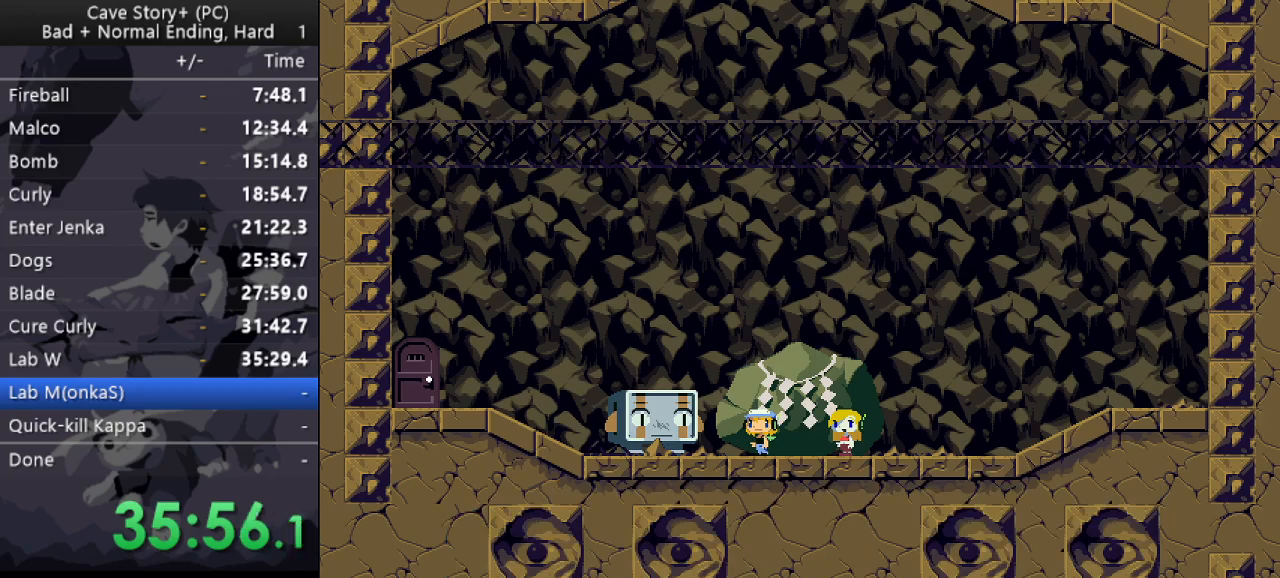
{"keys": ["z"], "events": []}
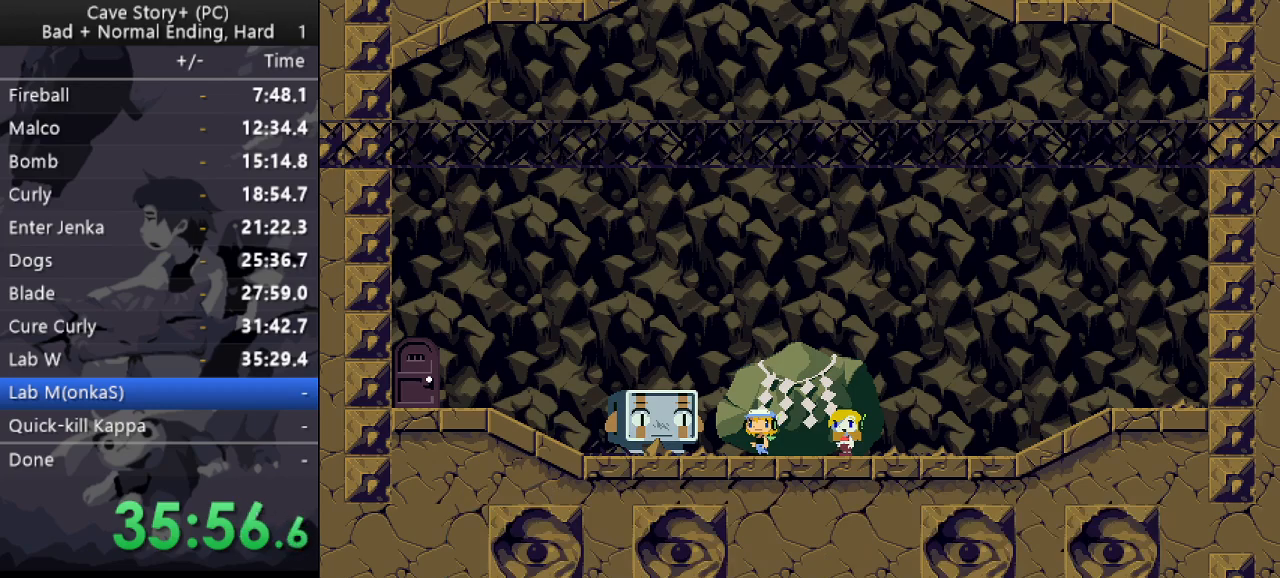
{"keys": ["z"], "events": []}
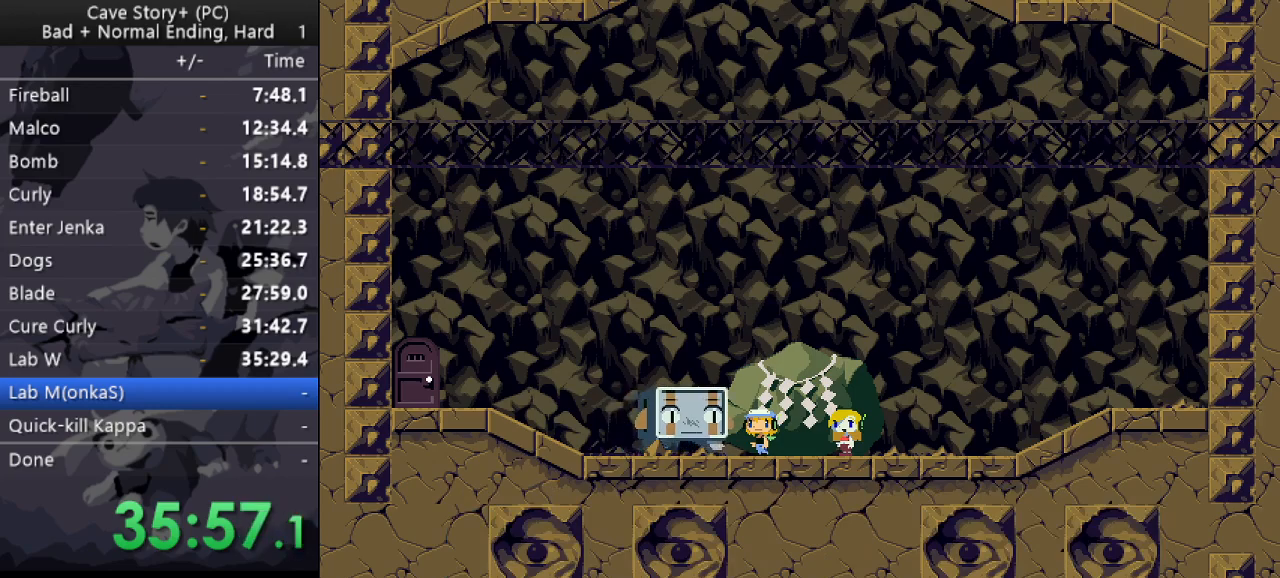
{"keys": ["x", "z"], "events": [[317, "x", "down"], [450, "x", "up"], [500, "x", "down"]]}
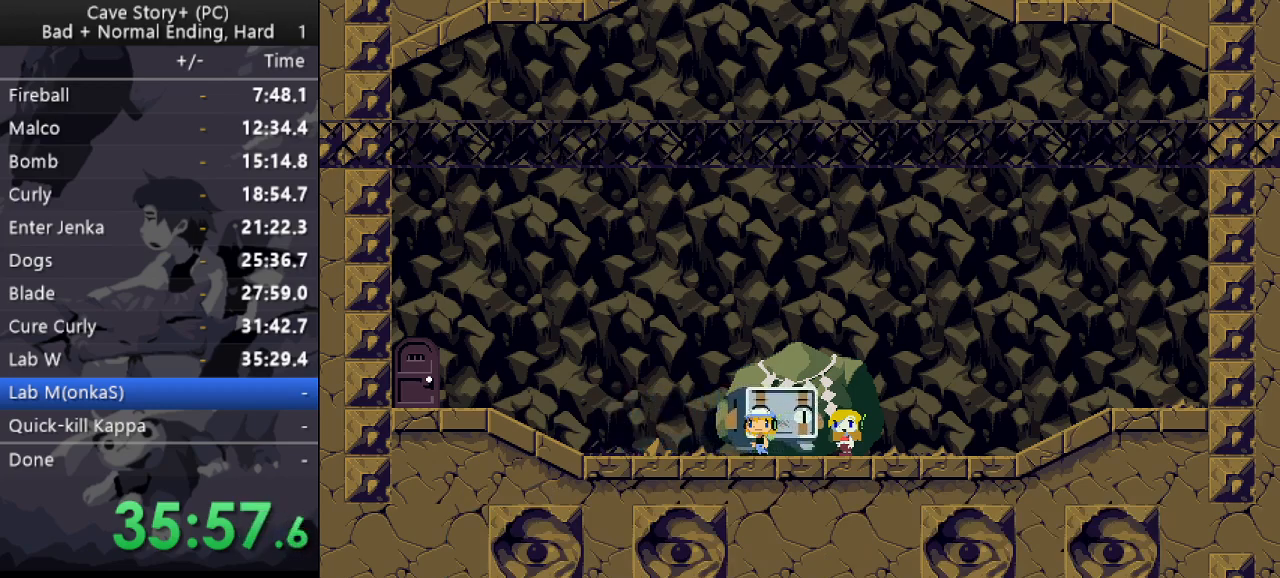
{"keys": ["z"], "events": [[50, "x", "up"], [150, "x", "down"], [183, "x", "up"], [233, "x", "down"], [367, "x", "up"], [417, "x", "down"], [467, "x", "up"]]}
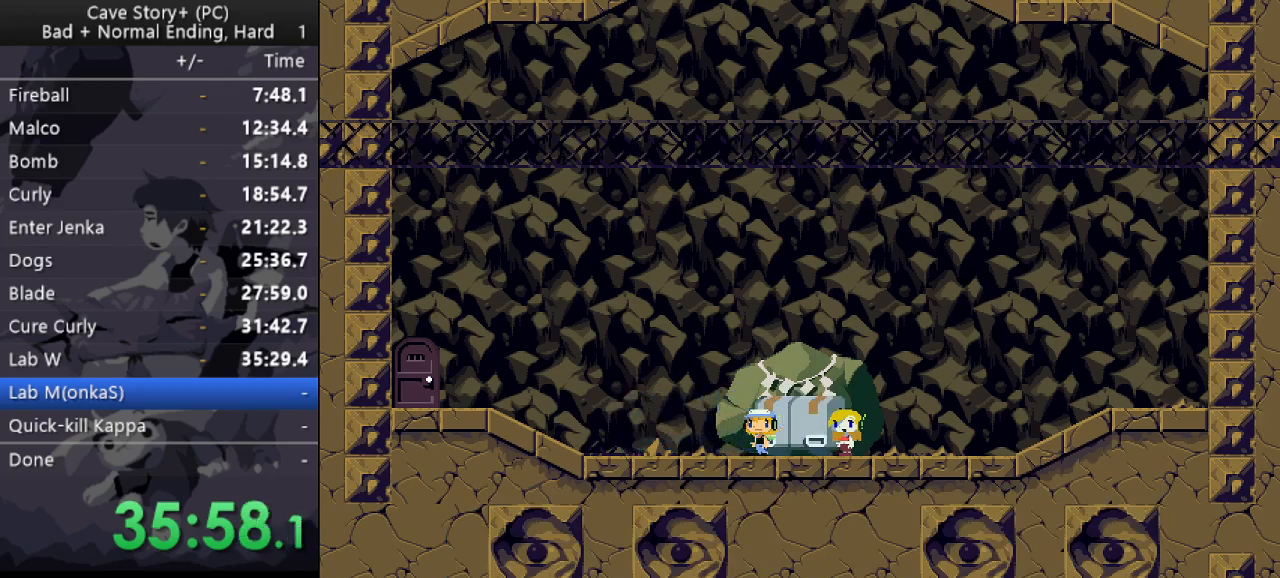
{"keys": ["x", "z"], "events": [[67, "x", "down"], [250, "x", "up"], [300, "x", "down"], [433, "x", "up"], [483, "x", "down"]]}
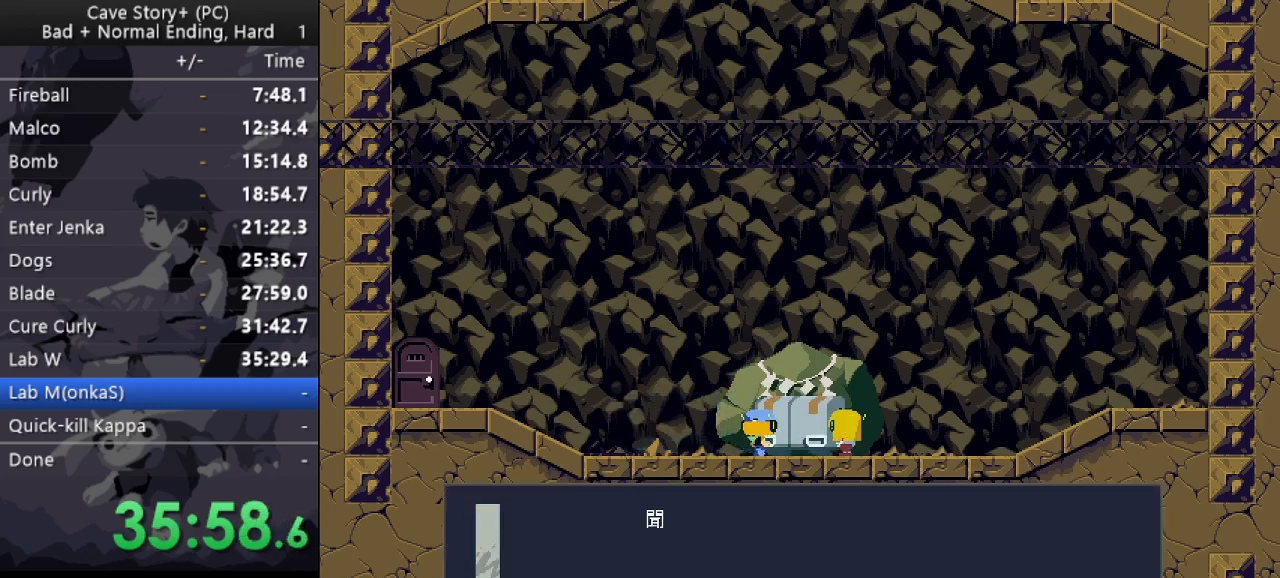
{"keys": [], "events": [[83, "x", "up"], [133, "x", "down"], [167, "x", "up"], [167, "z", "up"], [217, "x", "down"], [267, "x", "up"], [317, "x", "down"], [417, "x", "up"], [450, "x", "down"], [500, "x", "up"]]}
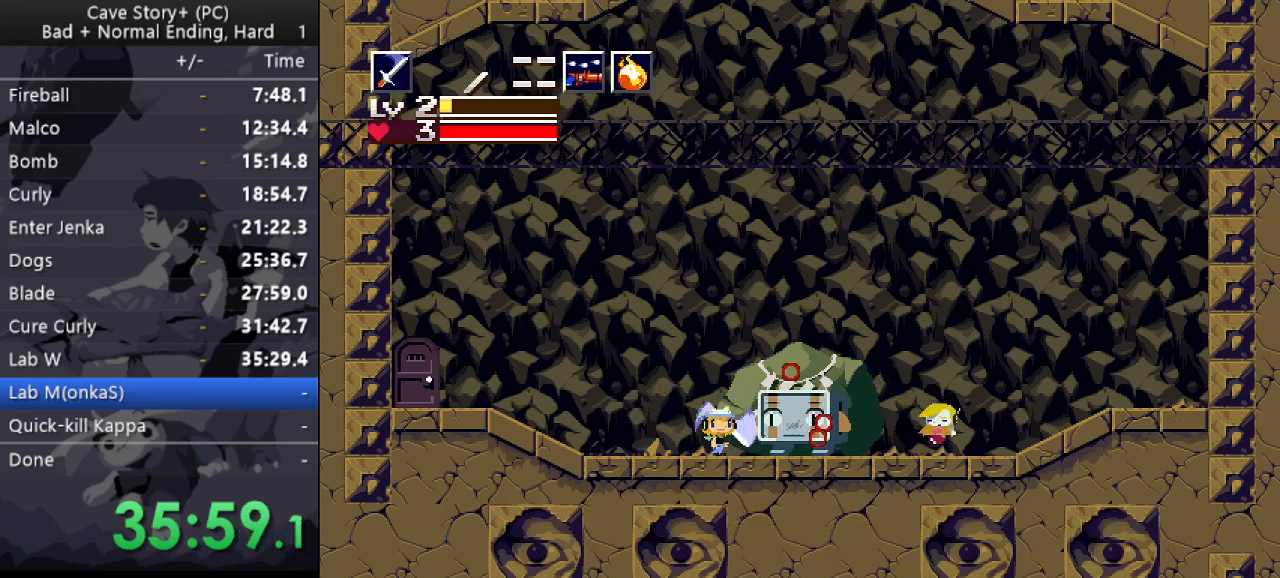
{"keys": ["left"], "events": [[50, "x", "down"], [100, "x", "up"], [133, "x", "down"], [183, "x", "up"], [233, "x", "down"], [283, "left", "down"], [283, "x", "up"], [333, "x", "down"], [383, "x", "up"], [417, "x", "down"], [467, "x", "up"]]}
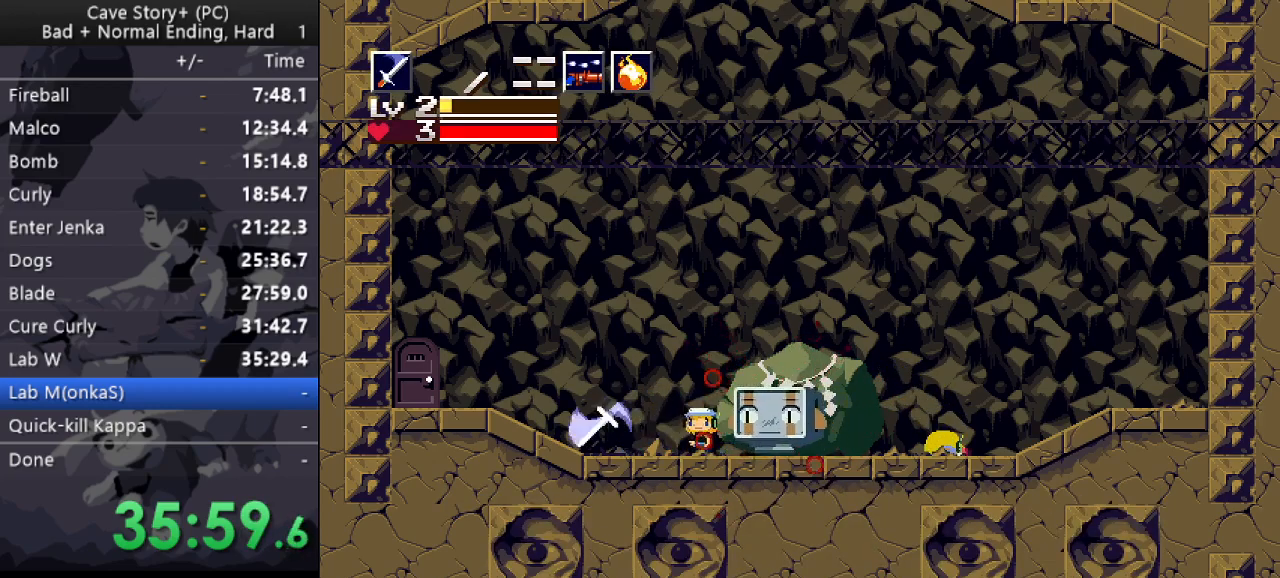
{"keys": ["left"], "events": [[250, "x", "down"], [300, "x", "up"], [350, "x", "down"], [383, "x", "up"], [433, "x", "down"], [483, "x", "up"]]}
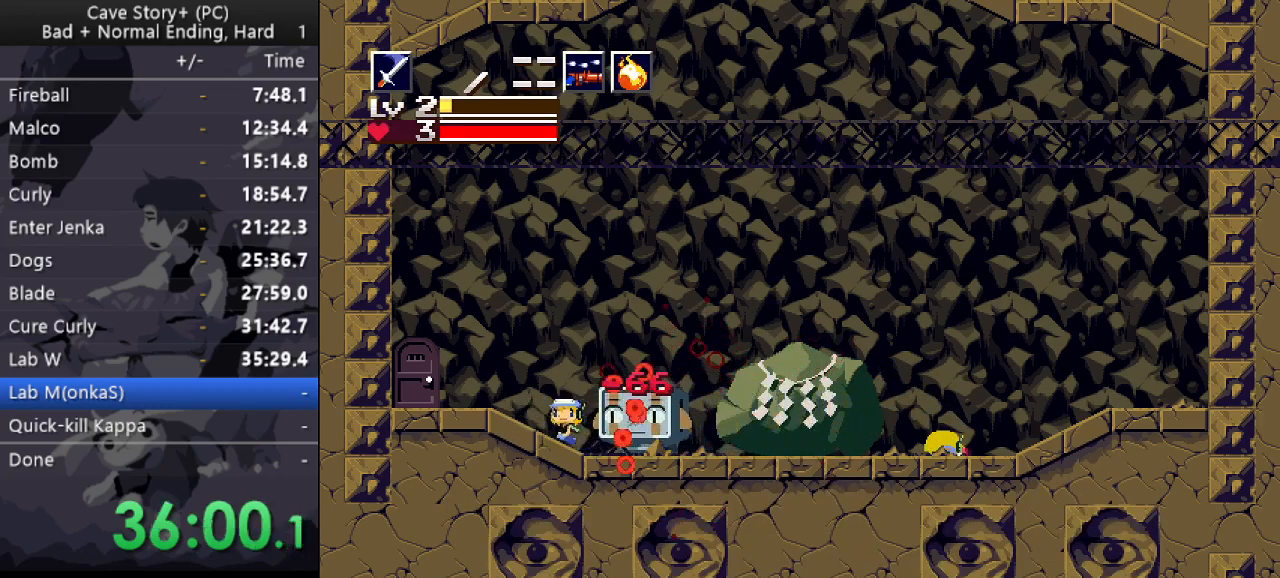
{"keys": [], "events": [[33, "x", "down"], [83, "x", "up"], [133, "x", "down"], [167, "x", "up"], [217, "x", "down"], [267, "left", "up"], [267, "x", "up"], [317, "x", "down"], [367, "x", "up"]]}
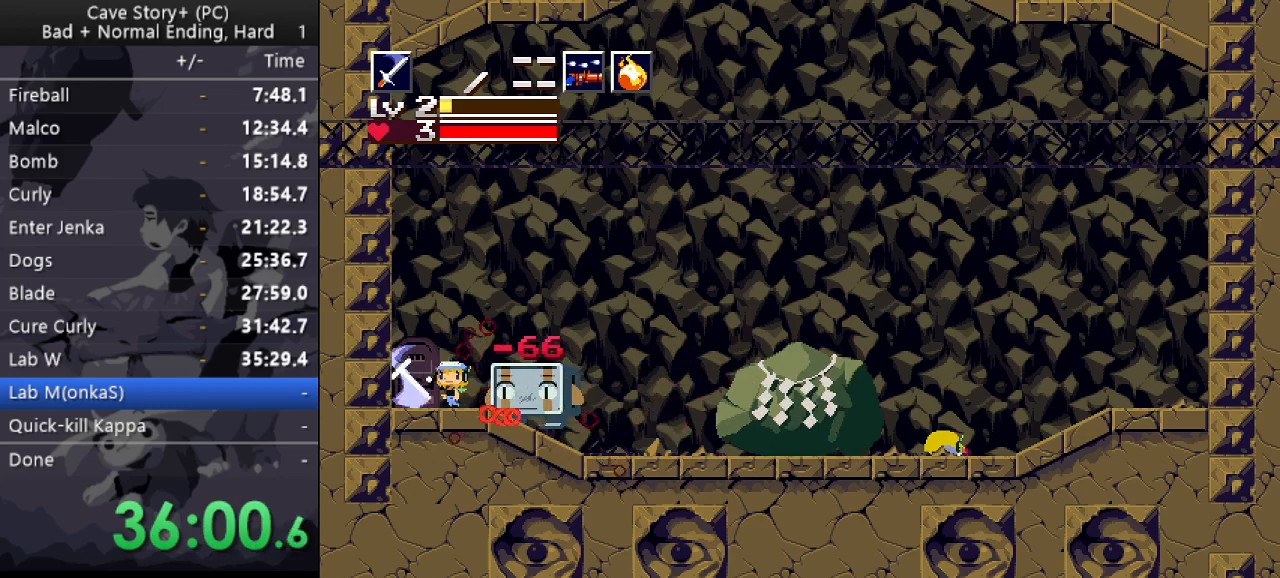
{"keys": ["right", "x"], "events": [[150, "x", "down"], [183, "x", "up"], [233, "x", "down"], [283, "x", "up"], [333, "right", "down"], [417, "x", "down"]]}
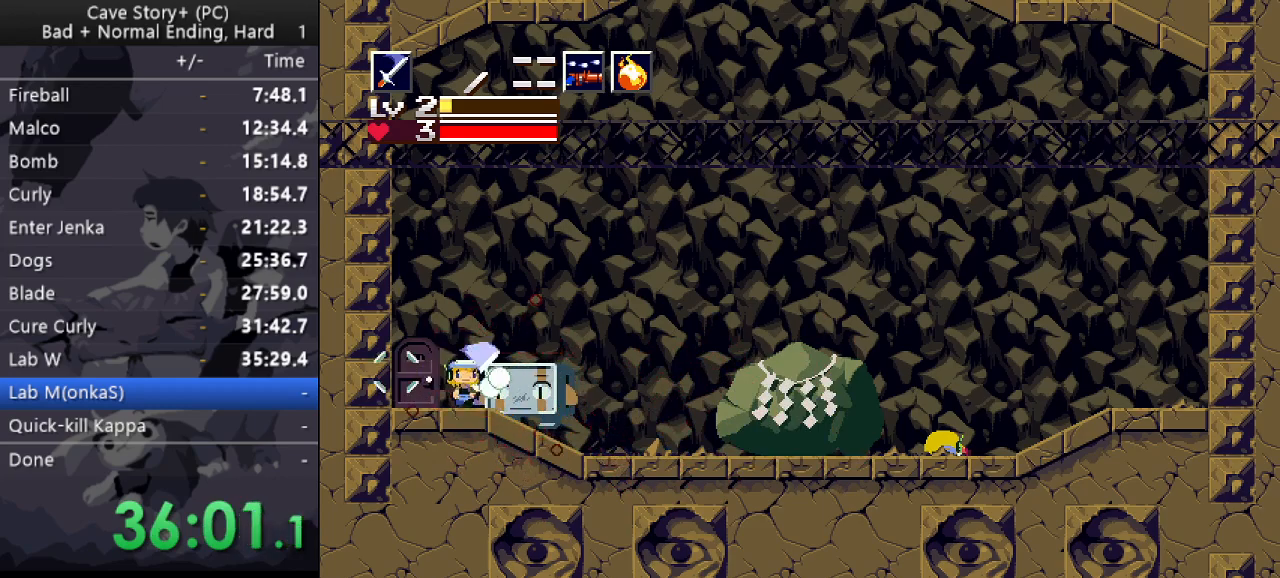
{"keys": [], "events": [[17, "left", "down"], [17, "right", "up"], [17, "x", "up"], [117, "left", "up"], [117, "x", "down"], [200, "x", "up"], [250, "x", "down"], [300, "x", "up"], [350, "x", "down"], [400, "x", "up"], [433, "x", "down"], [483, "x", "up"]]}
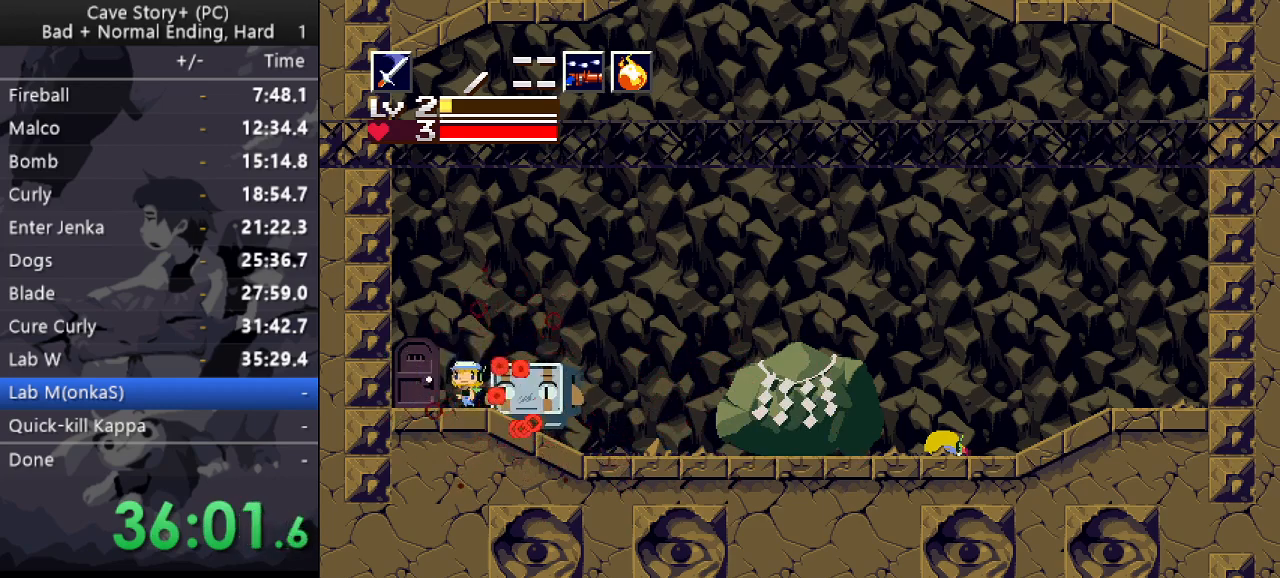
{"keys": [], "events": [[33, "x", "down"], [83, "x", "up"], [117, "x", "down"], [217, "x", "up"], [317, "x", "down"], [367, "right", "down"], [367, "x", "up"], [417, "x", "down"], [450, "x", "up"], [500, "right", "up"]]}
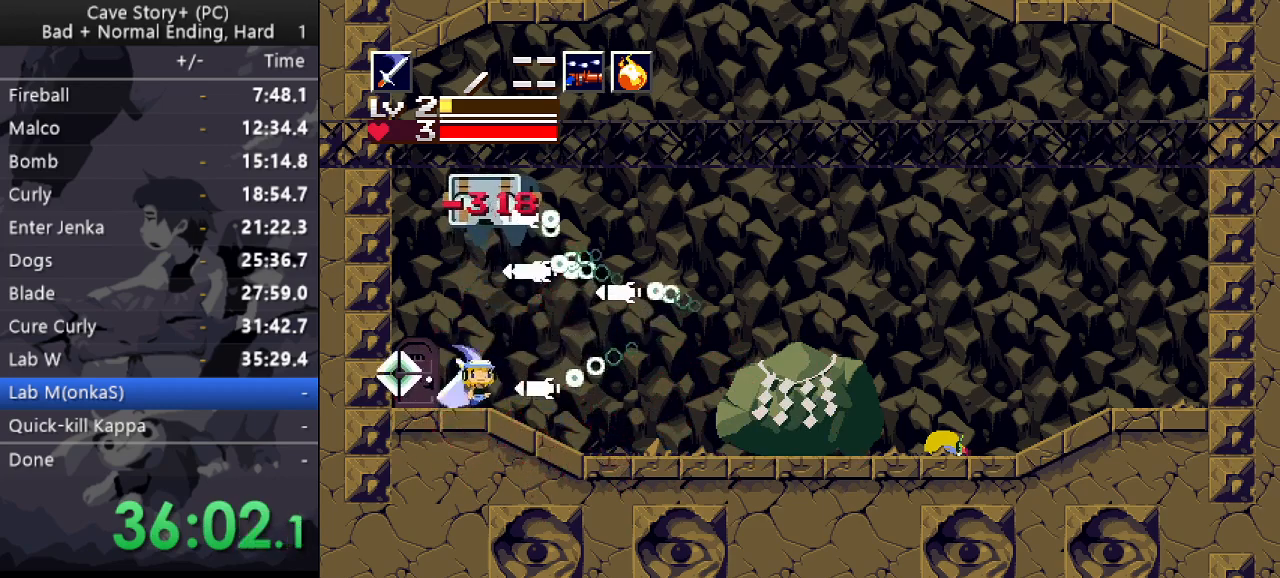
{"keys": ["right", "x"], "events": [[100, "x", "down"], [133, "x", "up"], [183, "x", "down"], [233, "right", "down"], [233, "x", "up"], [283, "x", "down"], [333, "x", "up"], [383, "x", "down"], [417, "x", "up"], [467, "x", "down"]]}
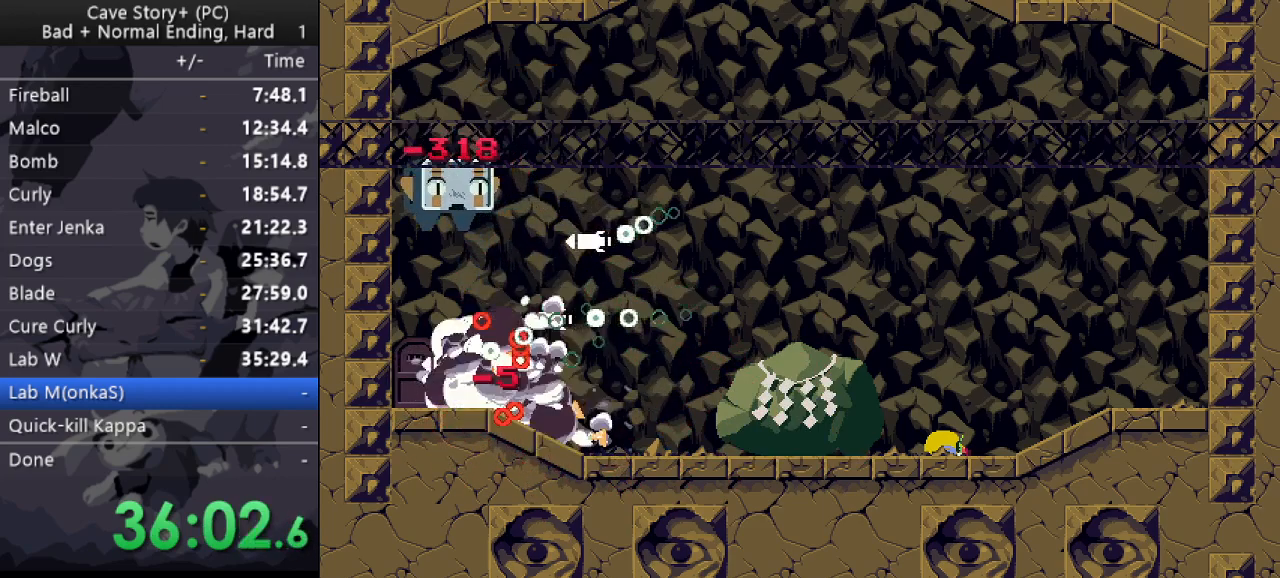
{"keys": [], "events": [[17, "x", "up"], [67, "x", "down"], [150, "left", "down"], [150, "right", "up"], [200, "x", "up"], [383, "left", "up"]]}
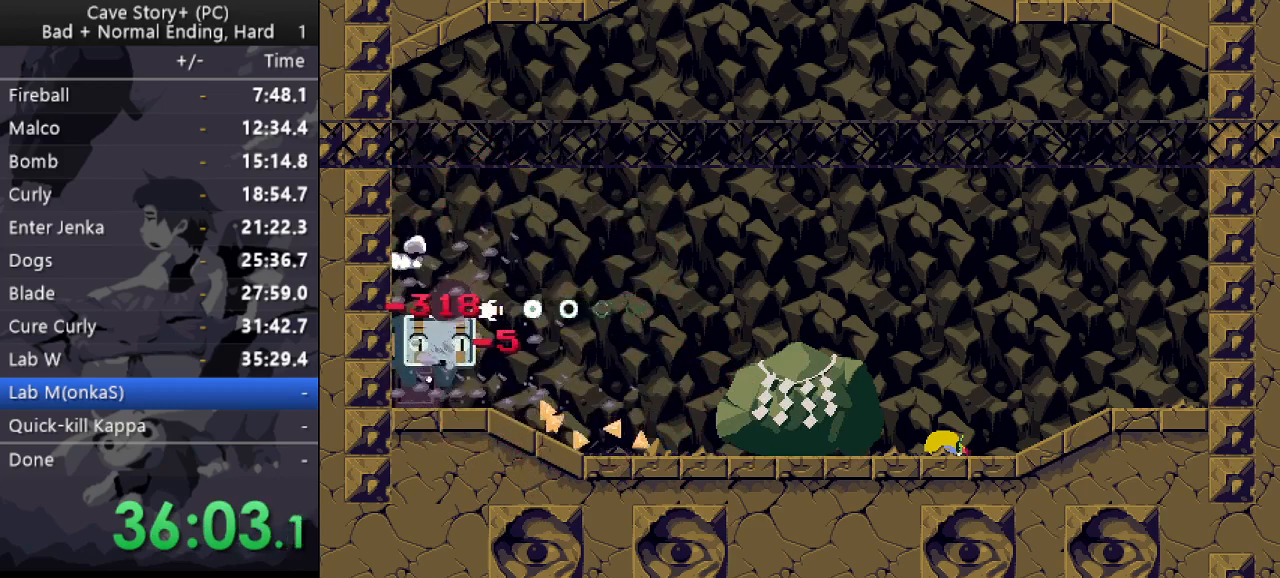
{"keys": ["x"], "events": [[33, "z", "down"], [167, "x", "down"], [267, "x", "up"], [367, "x", "down"], [367, "z", "up"], [400, "z", "down"], [450, "x", "up"], [500, "x", "down"], [500, "z", "up"]]}
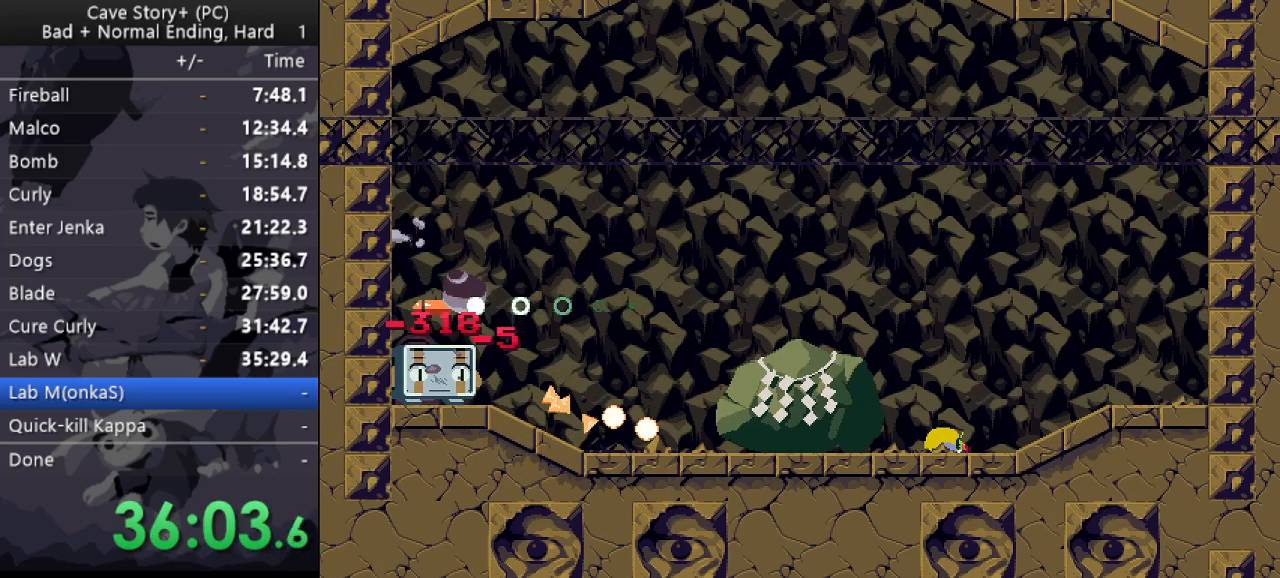
{"keys": ["x"], "events": [[50, "z", "down"], [100, "x", "up"], [150, "x", "down"], [233, "x", "up"], [333, "x", "down"], [333, "z", "up"], [367, "z", "down"], [417, "x", "up"], [467, "x", "down"], [467, "z", "up"]]}
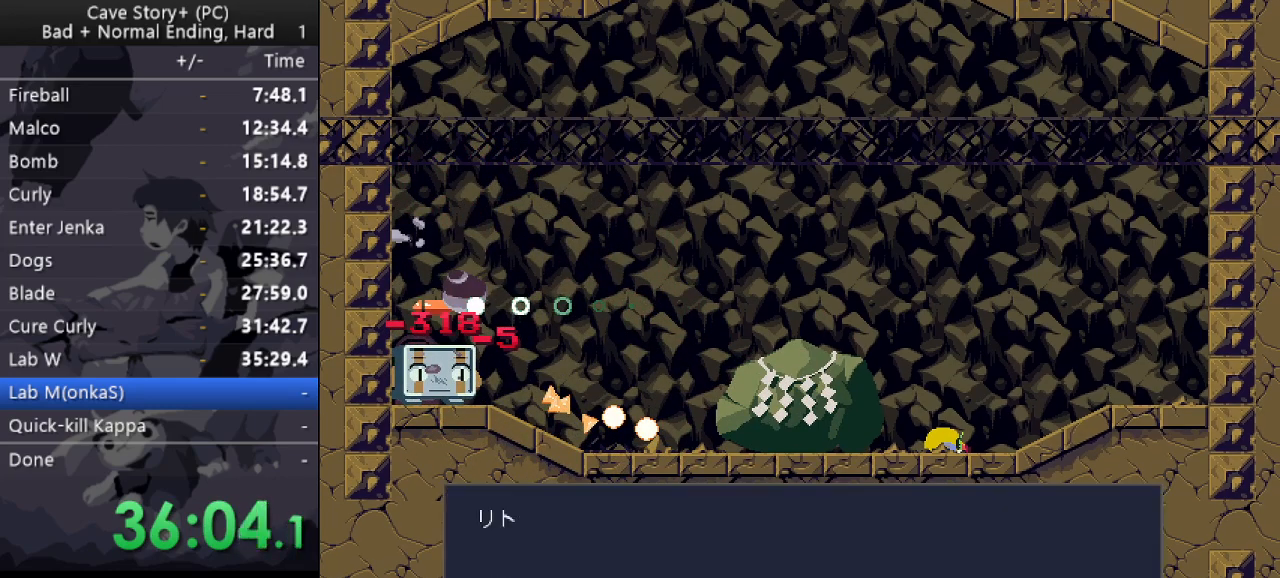
{"keys": [], "events": [[17, "z", "down"], [67, "x", "up"], [117, "x", "down"], [117, "z", "up"], [150, "z", "down"], [200, "x", "up"], [250, "x", "down"], [250, "z", "up"], [300, "z", "down"], [350, "x", "up"], [433, "z", "up"]]}
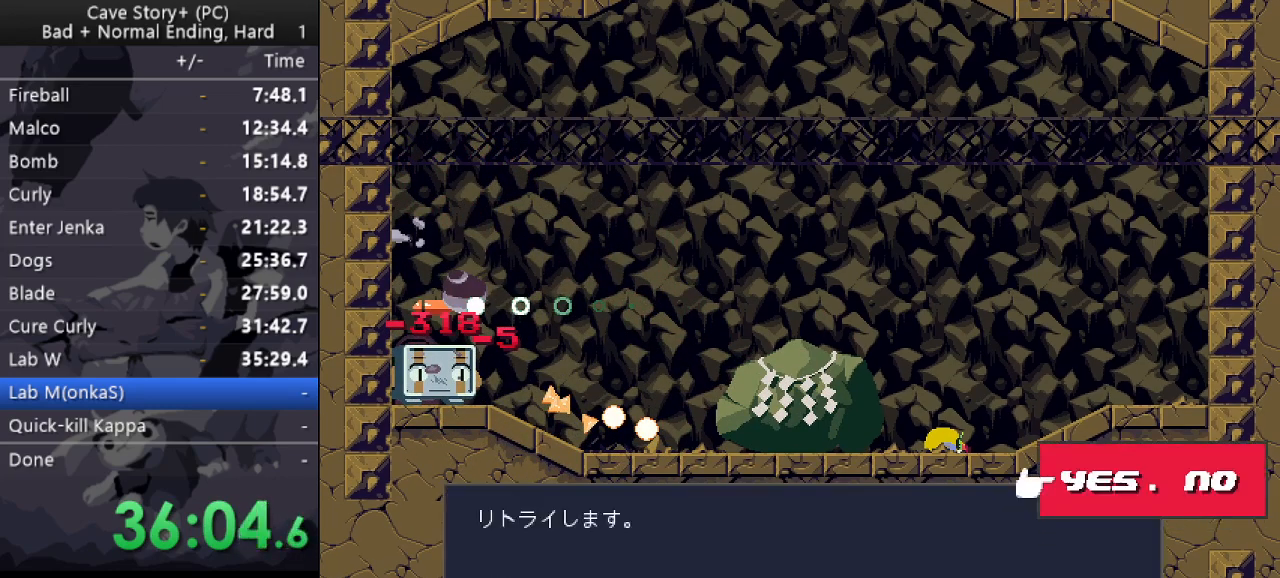
{"keys": ["x", "z"], "events": [[33, "z", "down"], [483, "x", "down"]]}
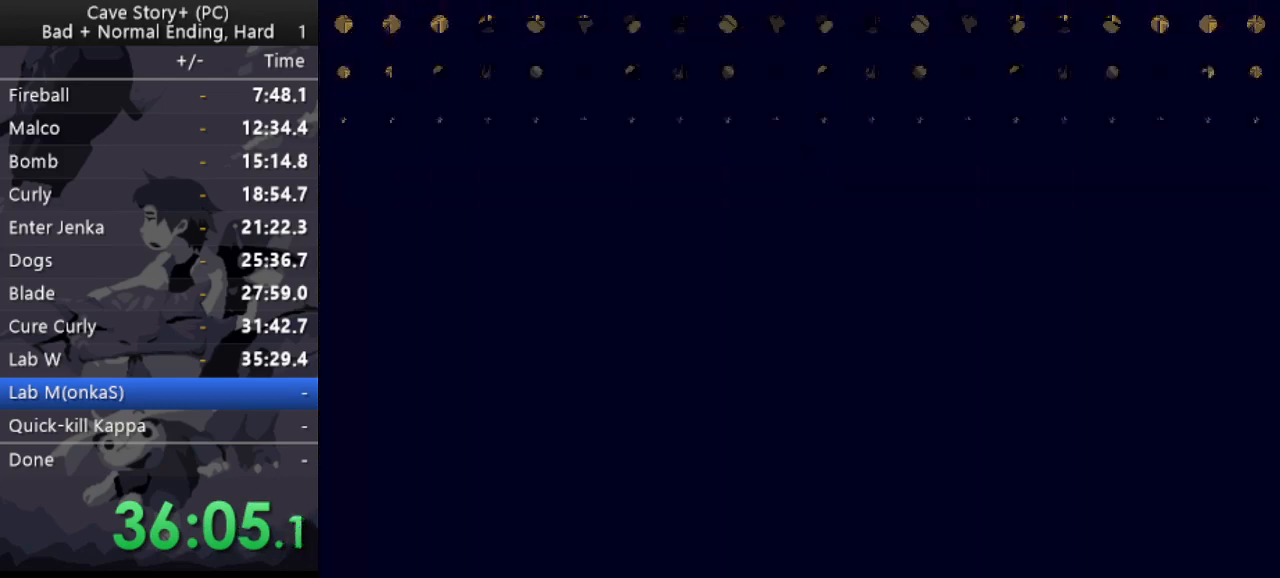
{"keys": ["right"], "events": [[50, "x", "up"], [100, "right", "down"], [133, "x", "down"], [233, "x", "up"], [283, "z", "up"]]}
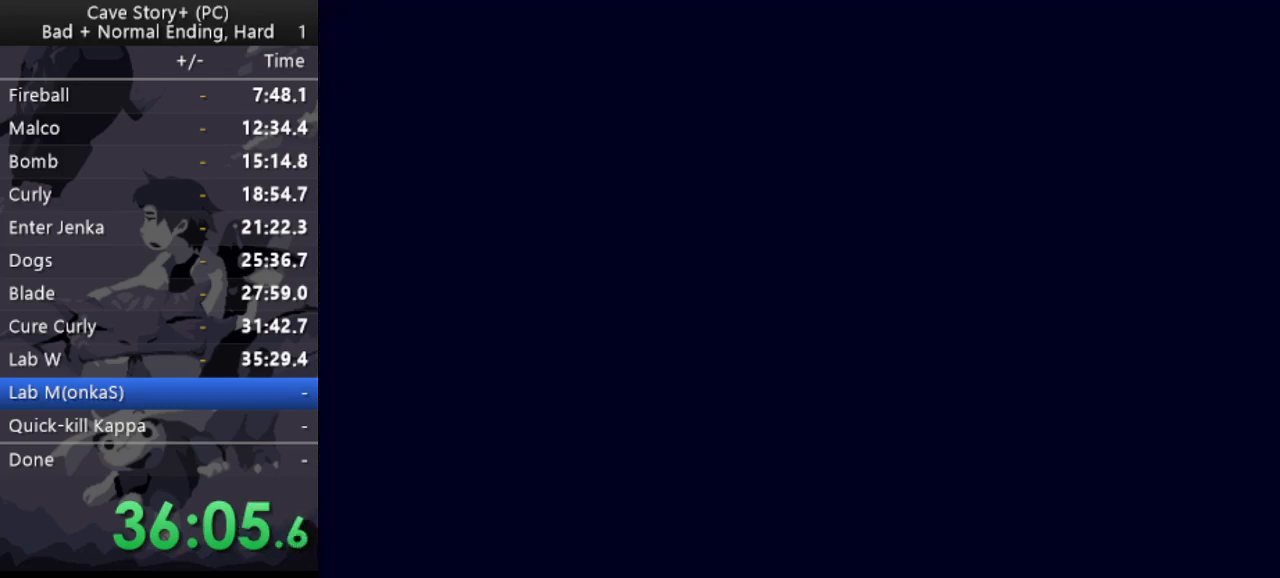
{"keys": ["right"], "events": []}
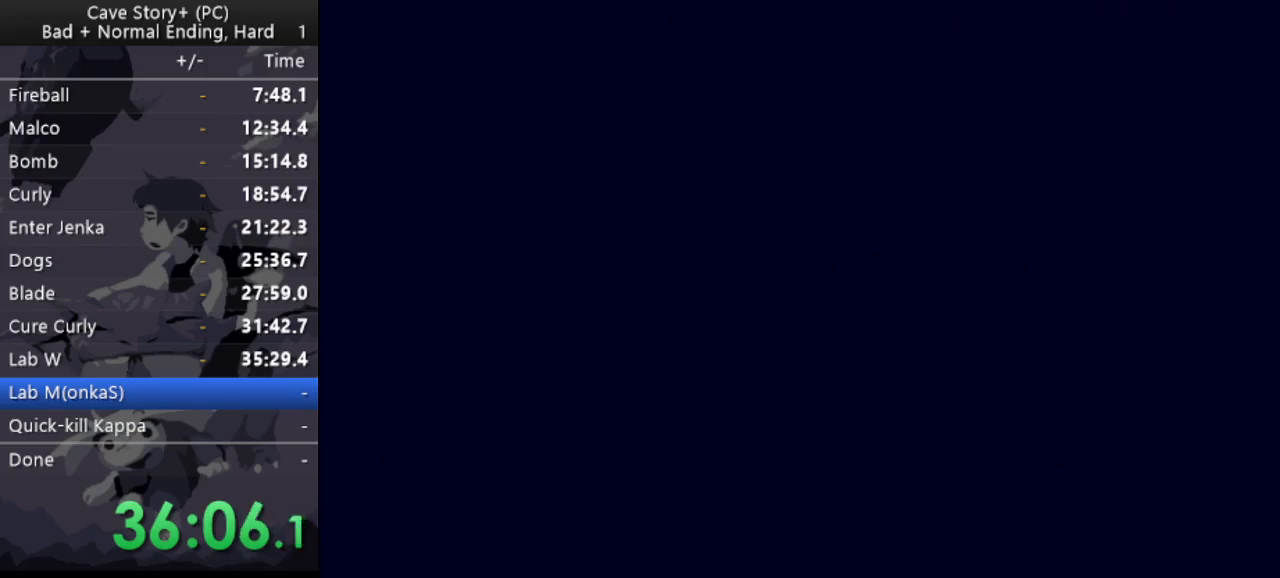
{"keys": ["right", "z"], "events": [[367, "z", "down"]]}
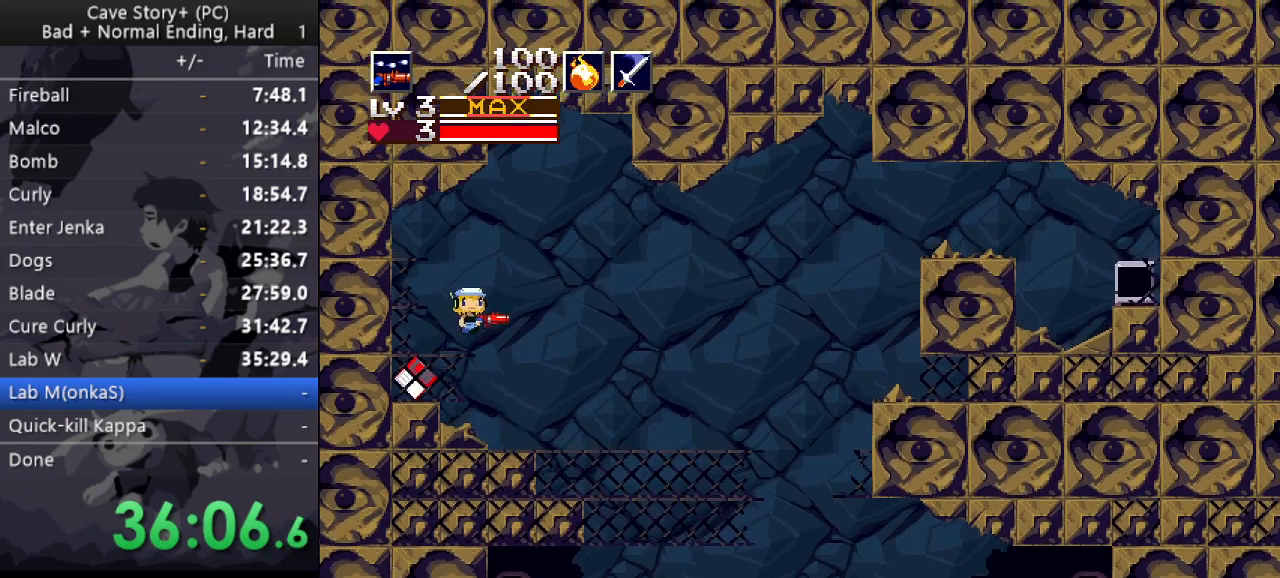
{"keys": ["right", "z"], "events": [[233, "s", "down"], [333, "s", "up"]]}
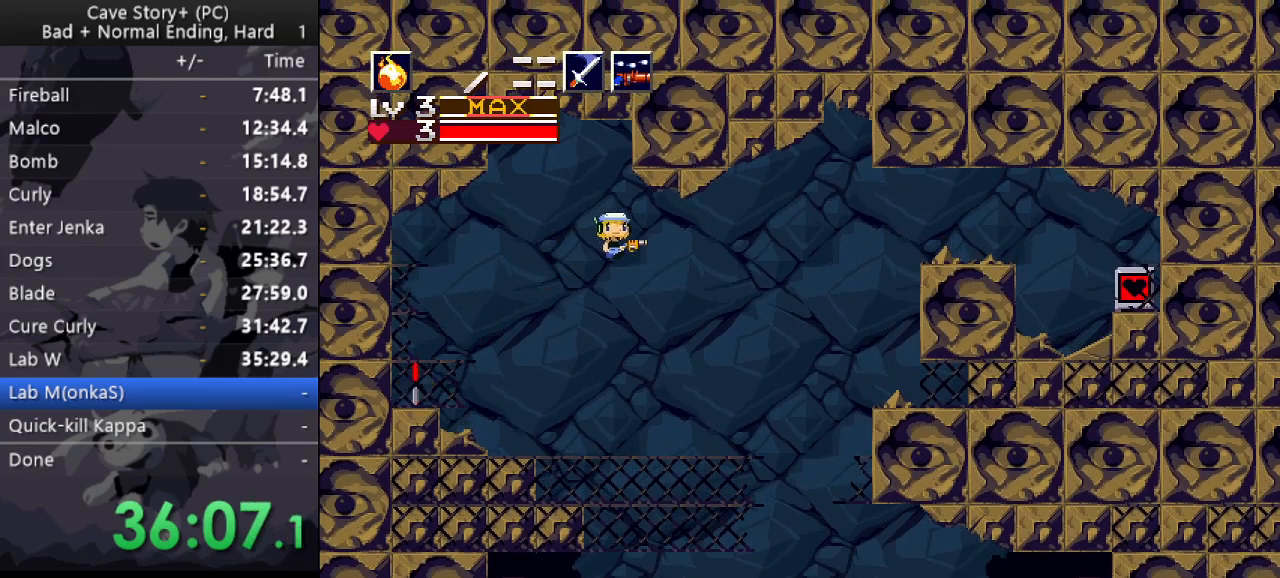
{"keys": ["down", "right"], "events": [[150, "z", "up"], [300, "a", "down"], [350, "a", "up"], [350, "down", "down"]]}
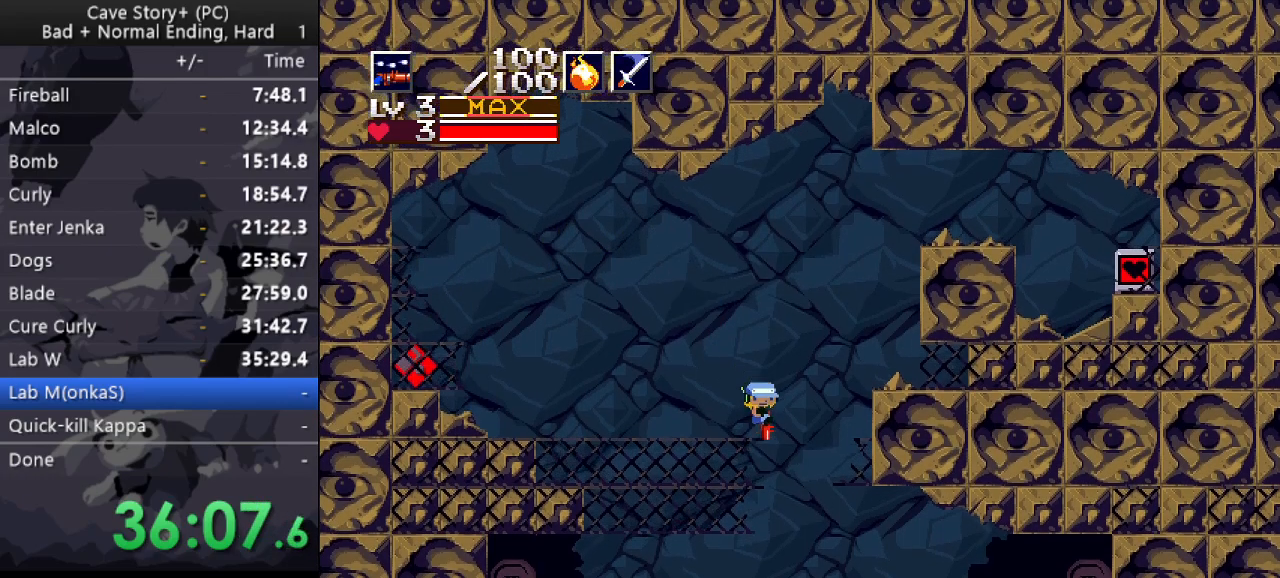
{"keys": ["down", "right", "x"], "events": [[167, "x", "down"]]}
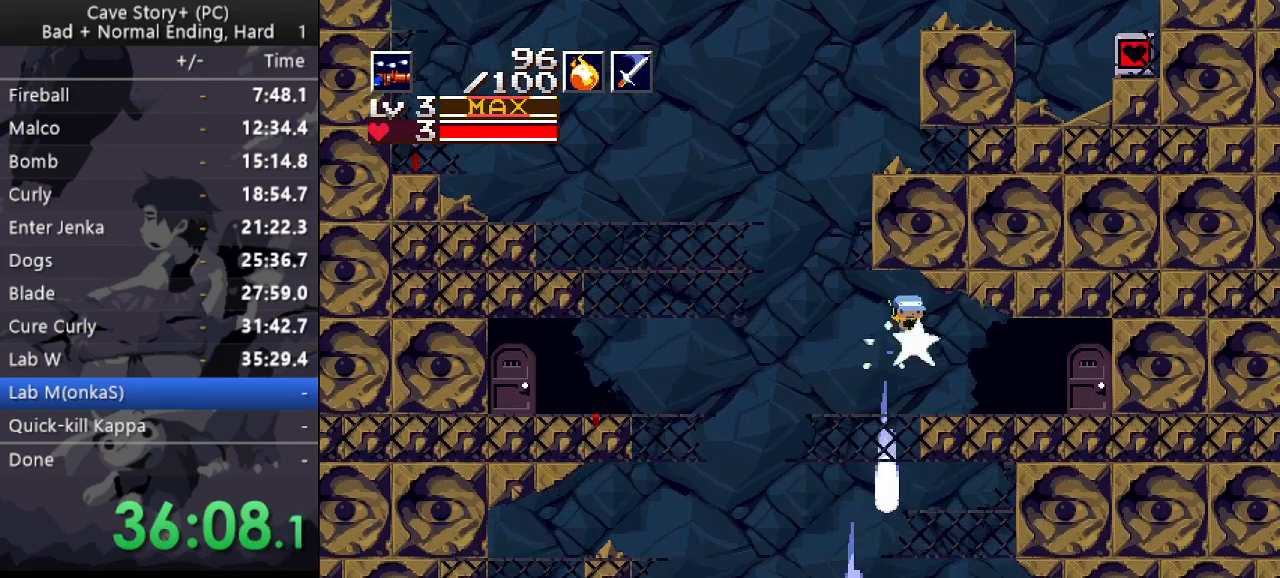
{"keys": ["right"], "events": [[283, "down", "up"], [283, "x", "up"]]}
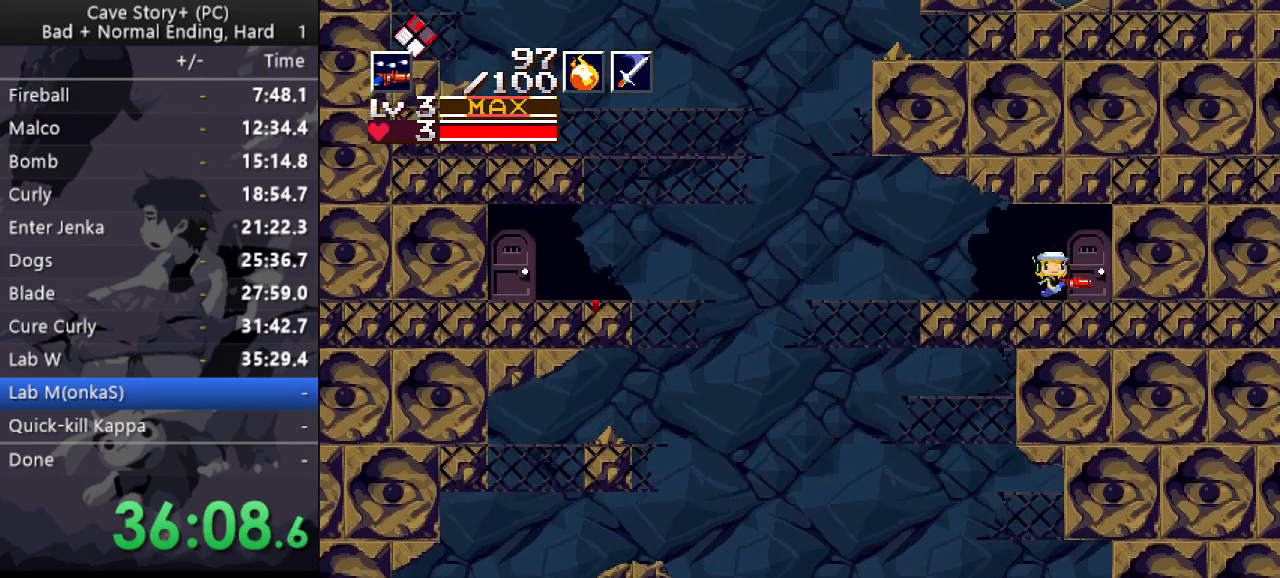
{"keys": ["right"], "events": [[117, "right", "up"], [167, "down", "down"], [300, "down", "up"], [350, "right", "down"]]}
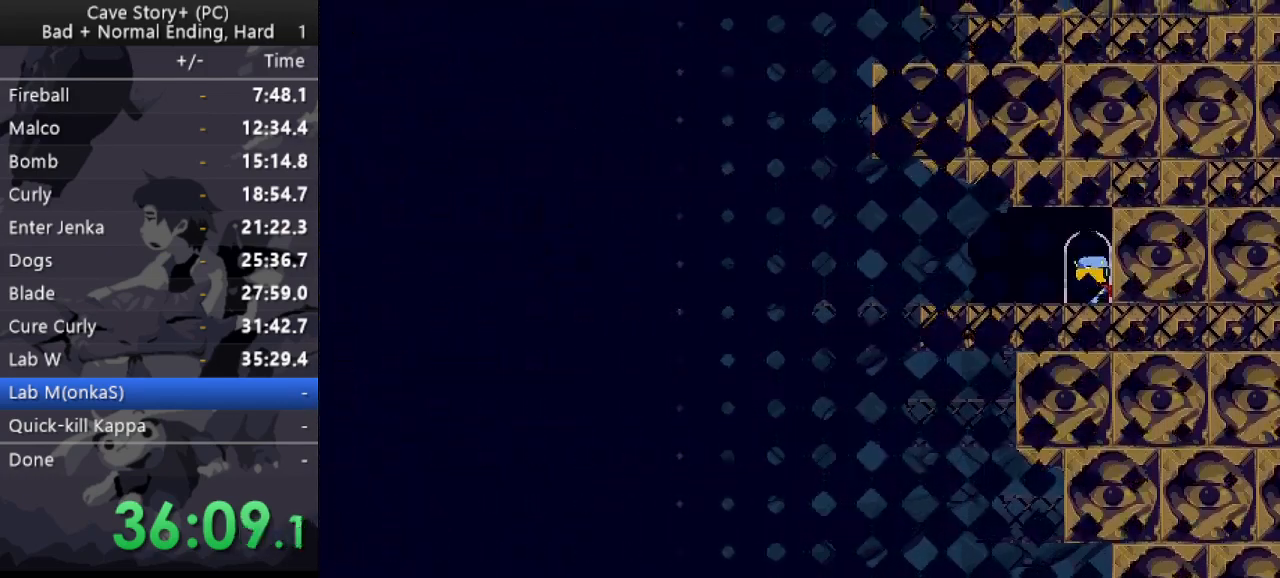
{"keys": ["right"], "events": []}
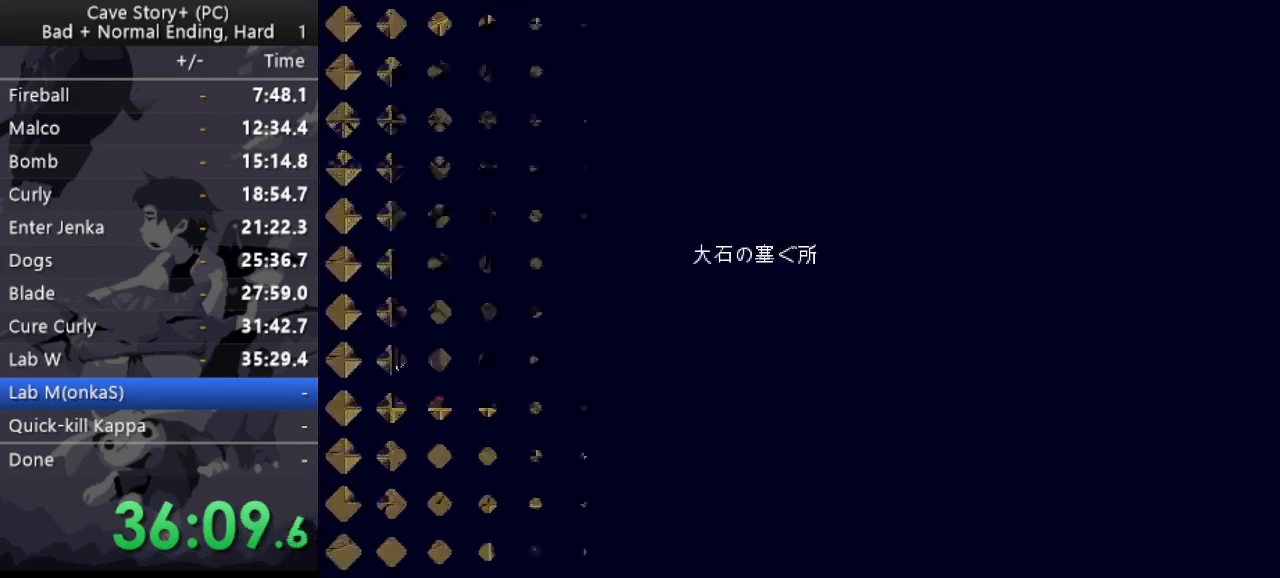
{"keys": ["right"], "events": []}